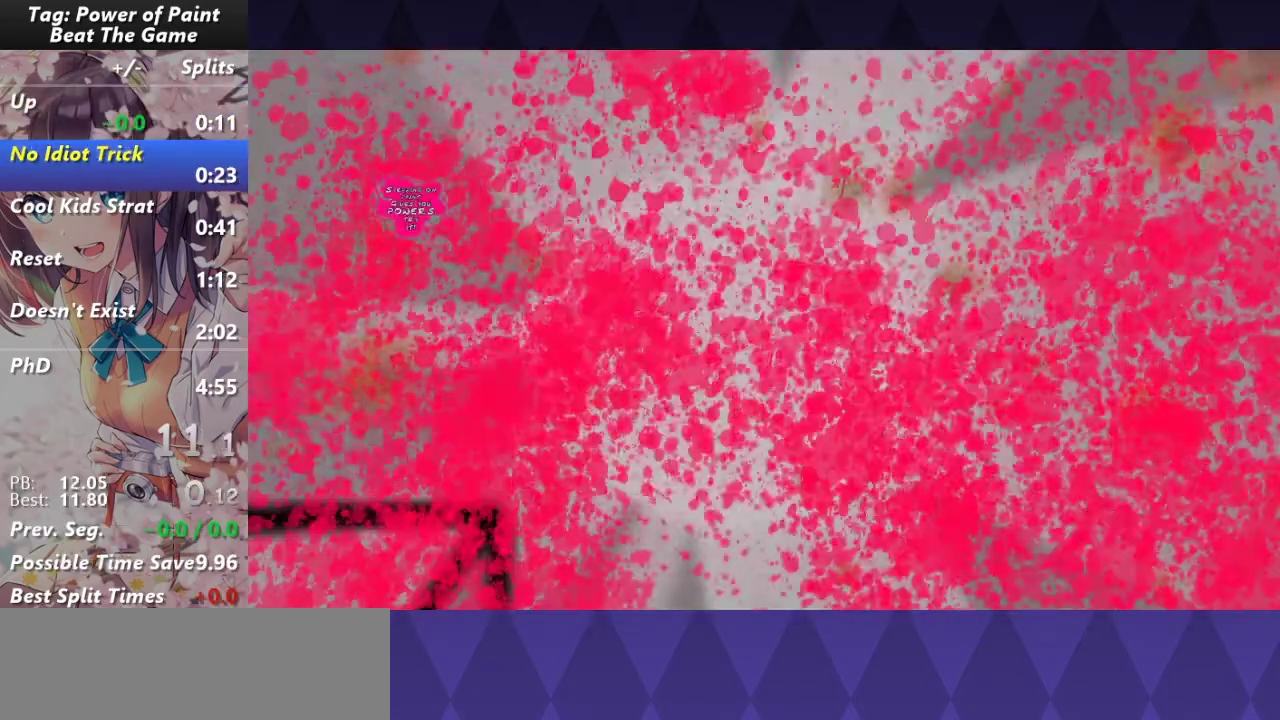
Gameplay with keyboard and mouse; each line is a JSON object with the keys and mouse buttons held at the frame after it. "events" lists presses ("down") and releases ("up") of "a", "d", "s", "w", "mouse_left" and "mouse_right" between this image and that frame as [ms after this image, input, new state], when the widget could be followed in between. "mouse_left", "mouse_right" = the "left", "right" buttons of the "mouse" list. No other keys are recorded. Not read: mouse_move.
{"keys": ["w"], "mouse": [], "events": []}
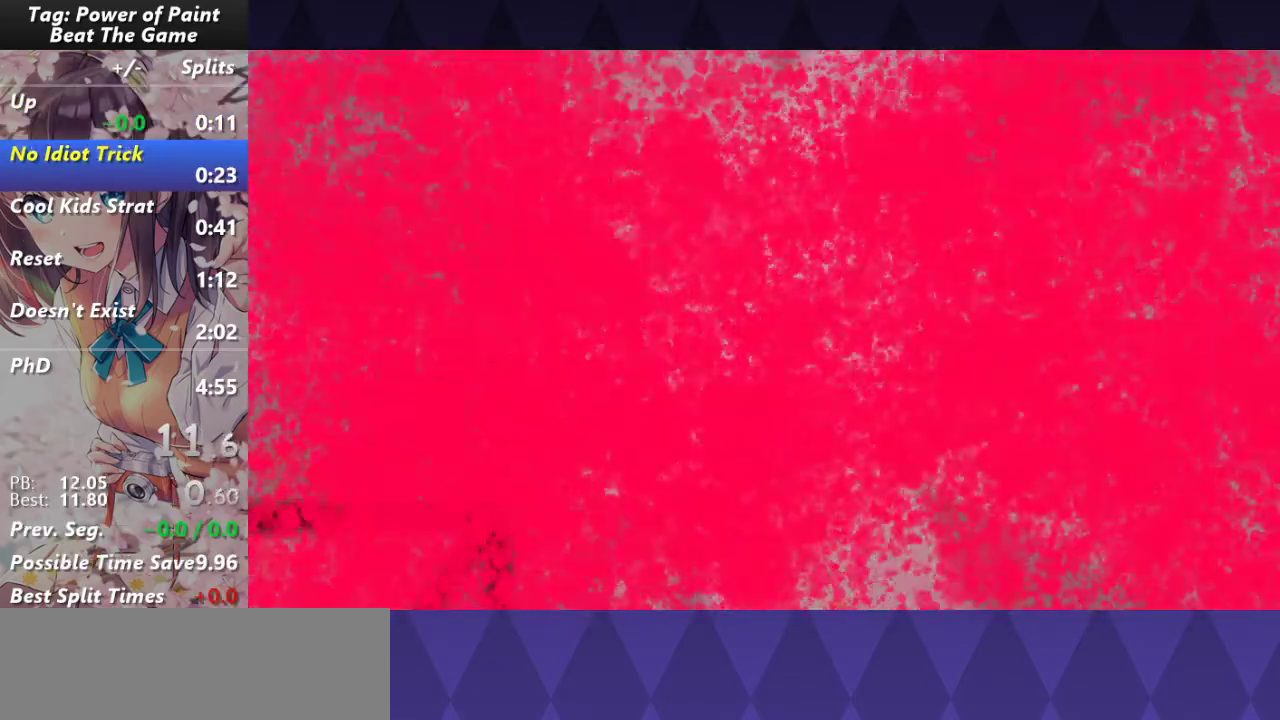
{"keys": ["w"], "mouse": [], "events": []}
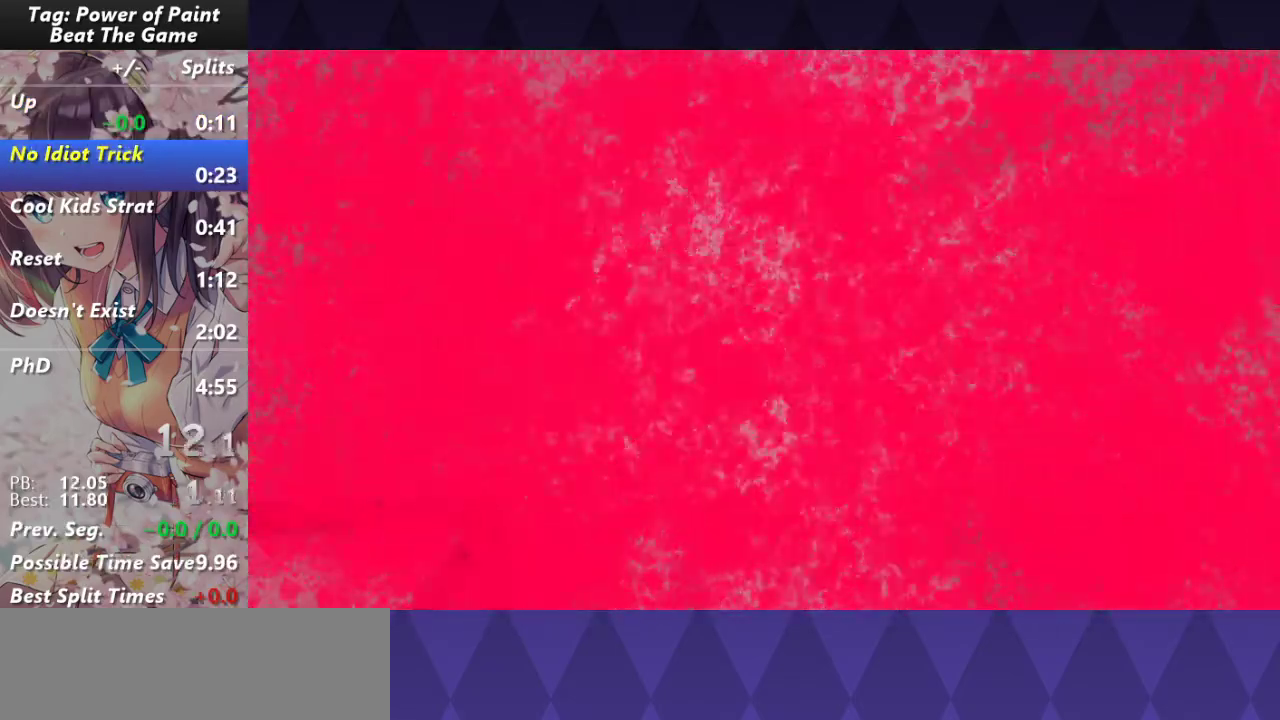
{"keys": ["w"], "mouse": [], "events": []}
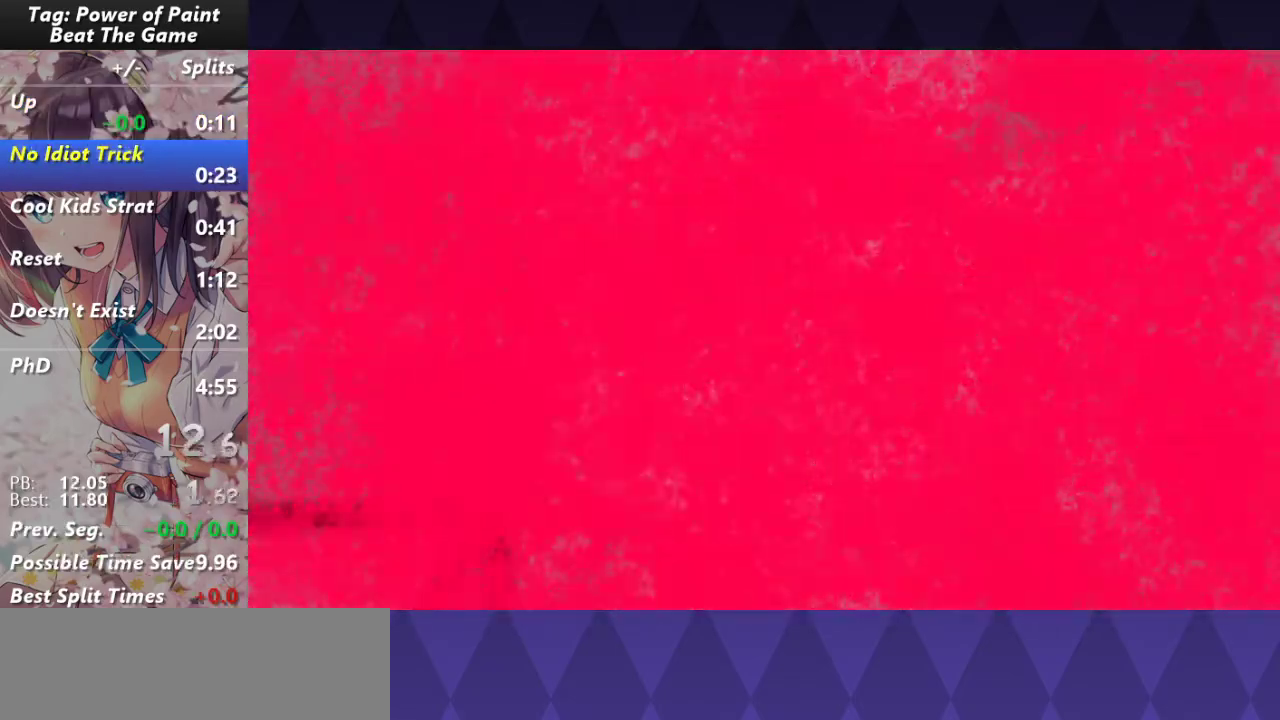
{"keys": ["w"], "mouse": [], "events": []}
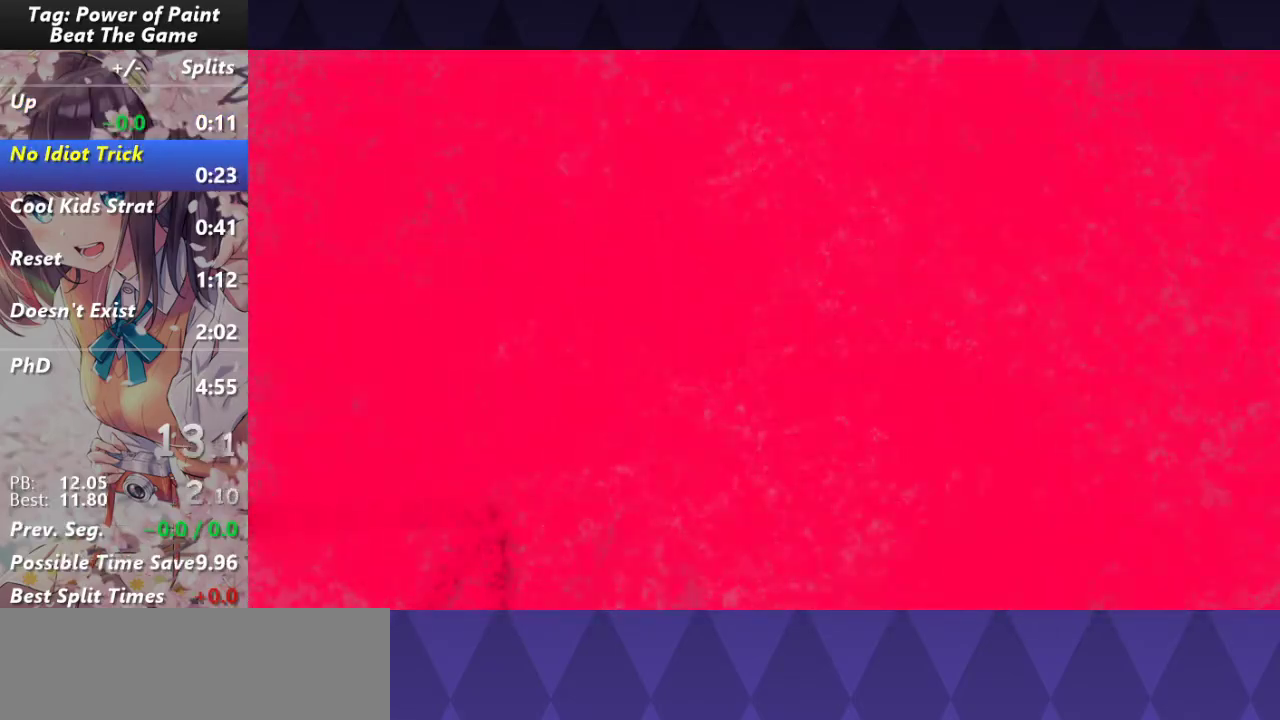
{"keys": ["w"], "mouse": [], "events": []}
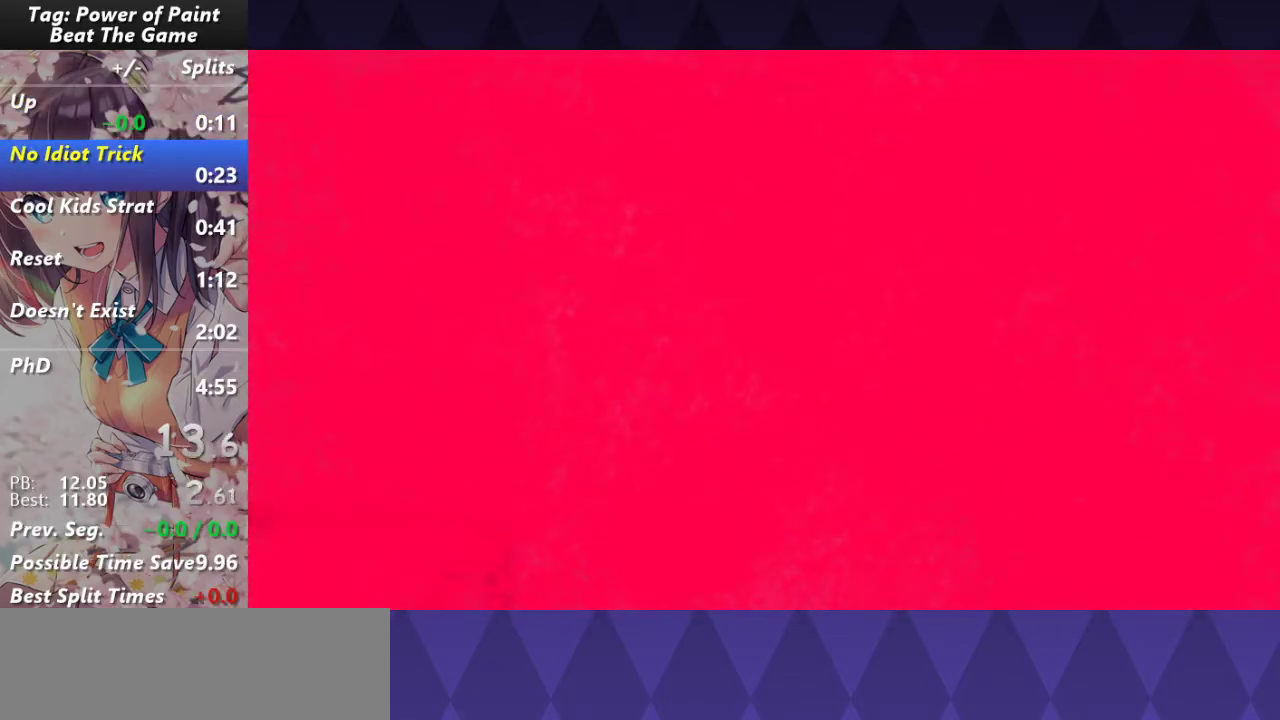
{"keys": ["w"], "mouse": [], "events": []}
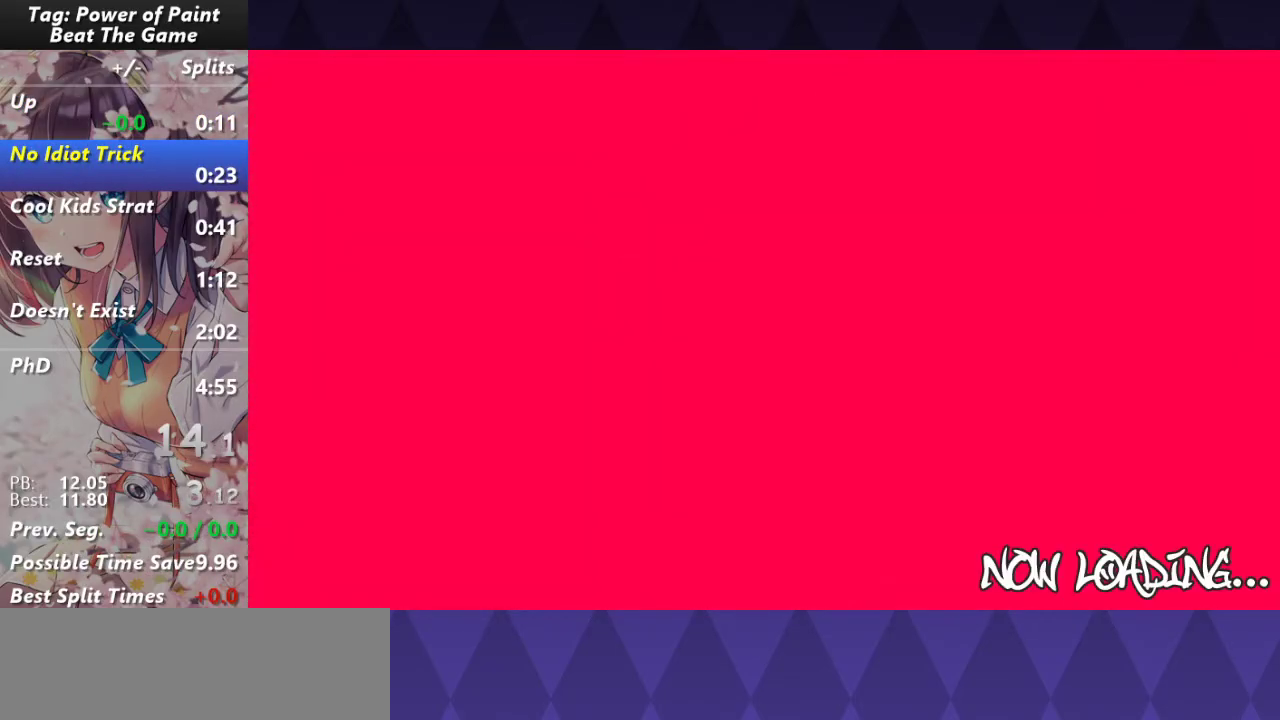
{"keys": ["w"], "mouse": [], "events": []}
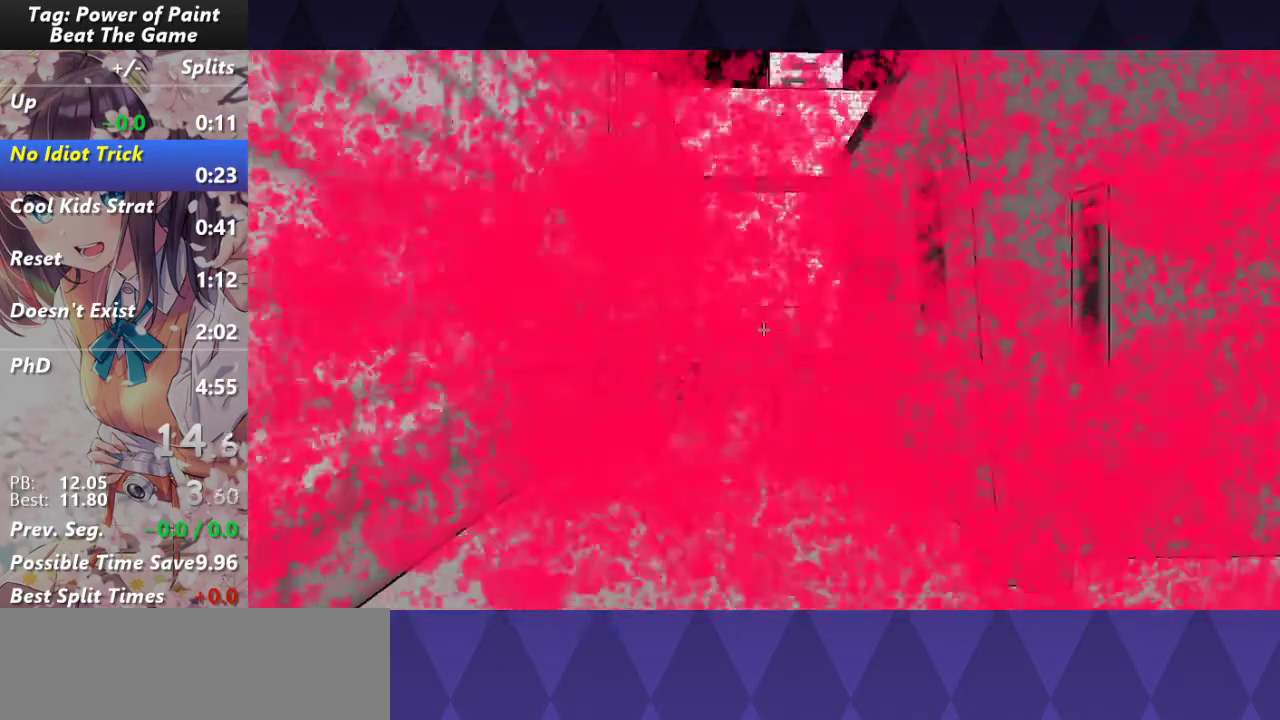
{"keys": ["w"], "mouse": [], "events": []}
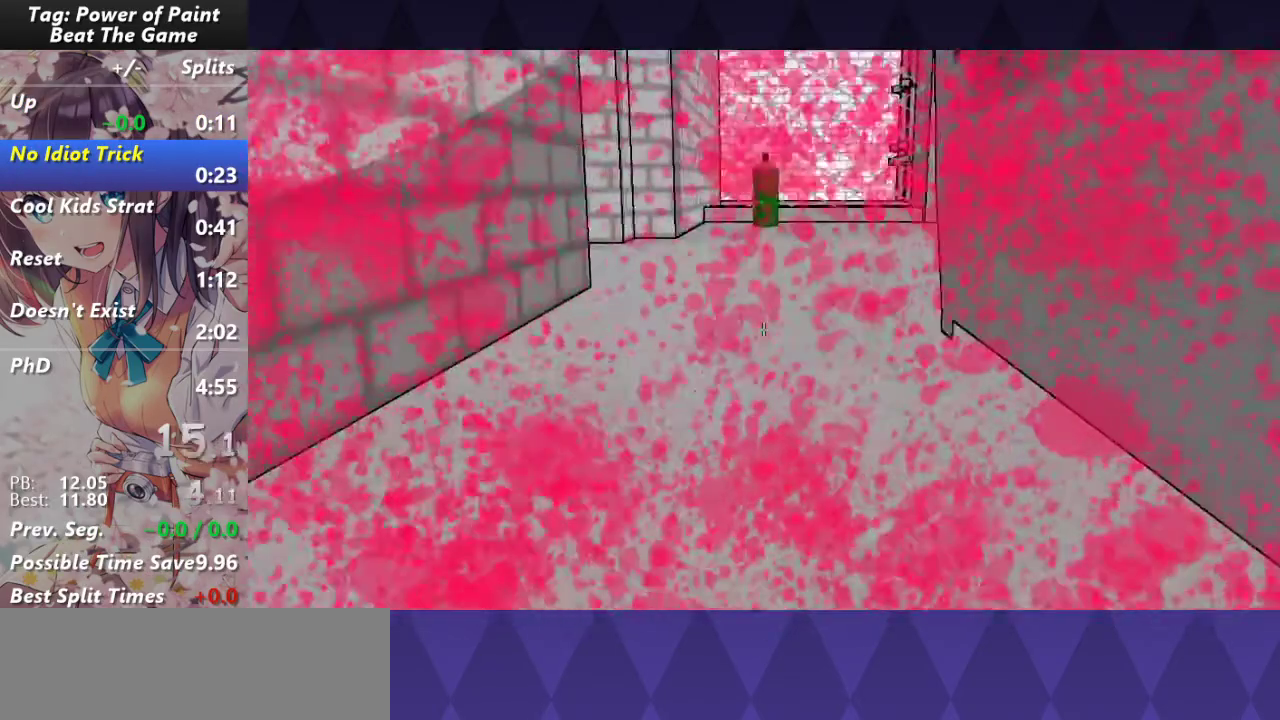
{"keys": ["w"], "mouse": [], "events": []}
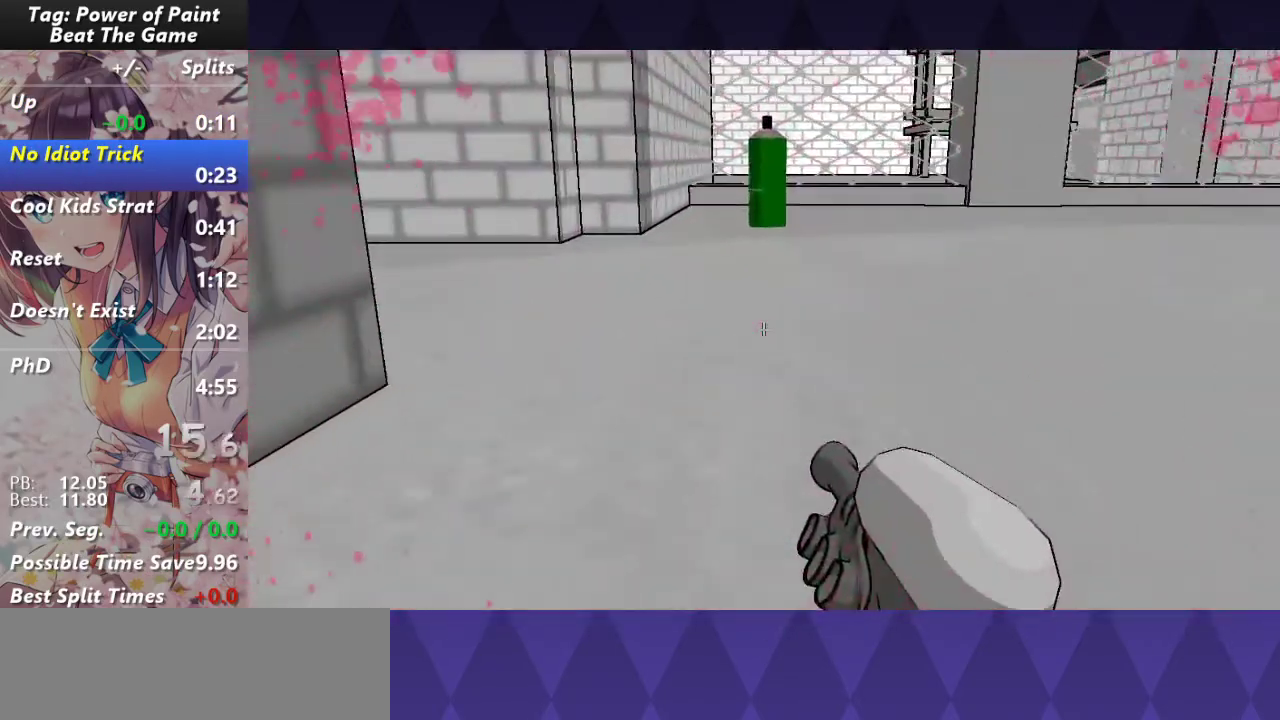
{"keys": ["w"], "mouse": [], "events": []}
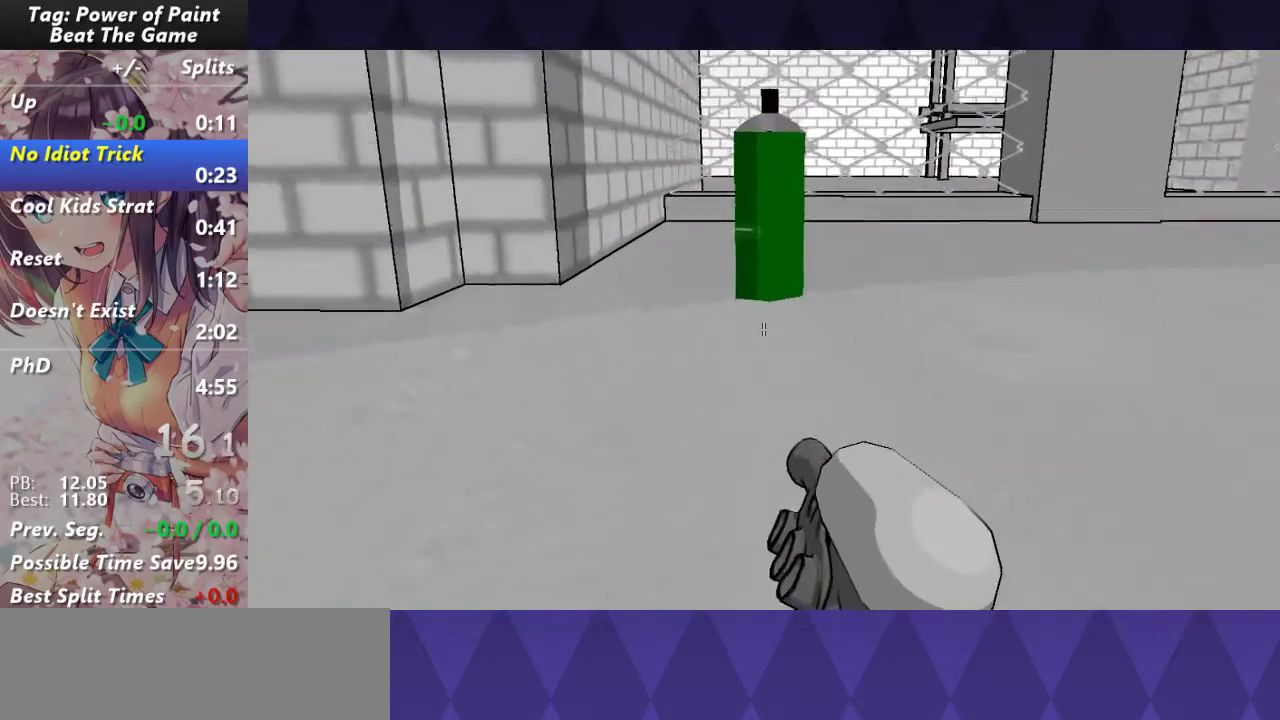
{"keys": ["w"], "mouse": [], "events": []}
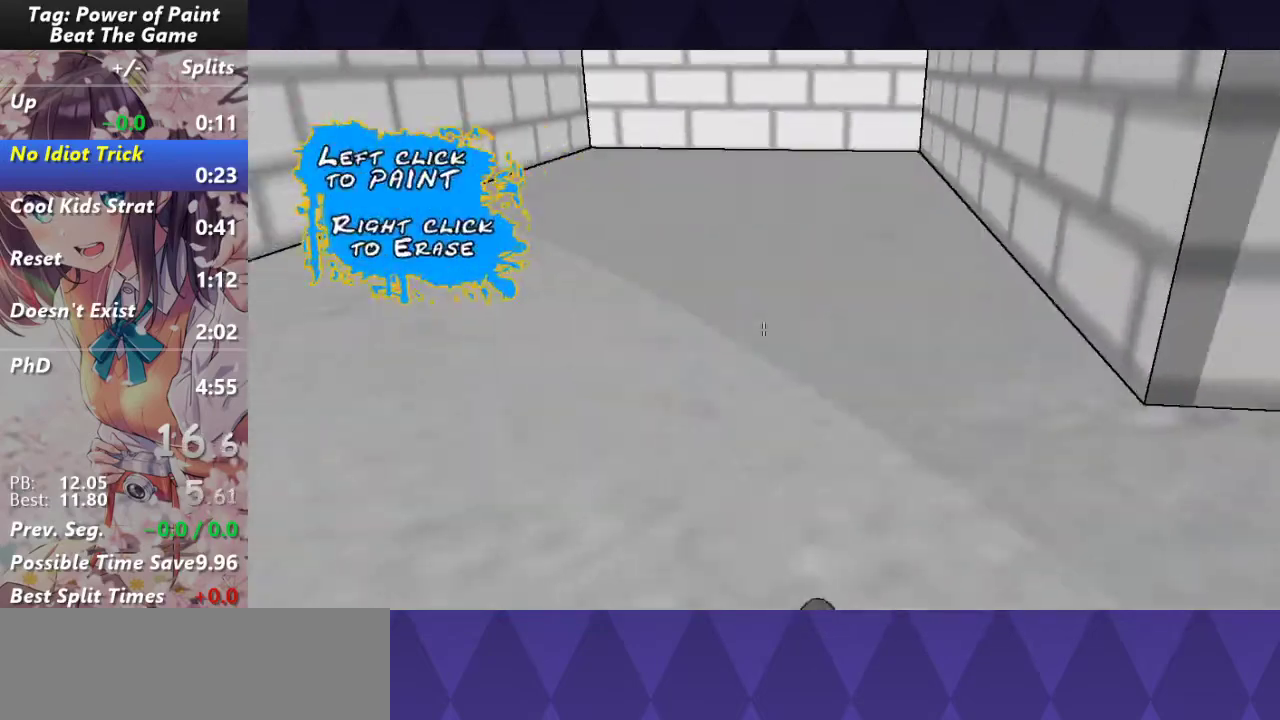
{"keys": ["w"], "mouse": ["left"], "events": [[450, "mouse_left", "down"]]}
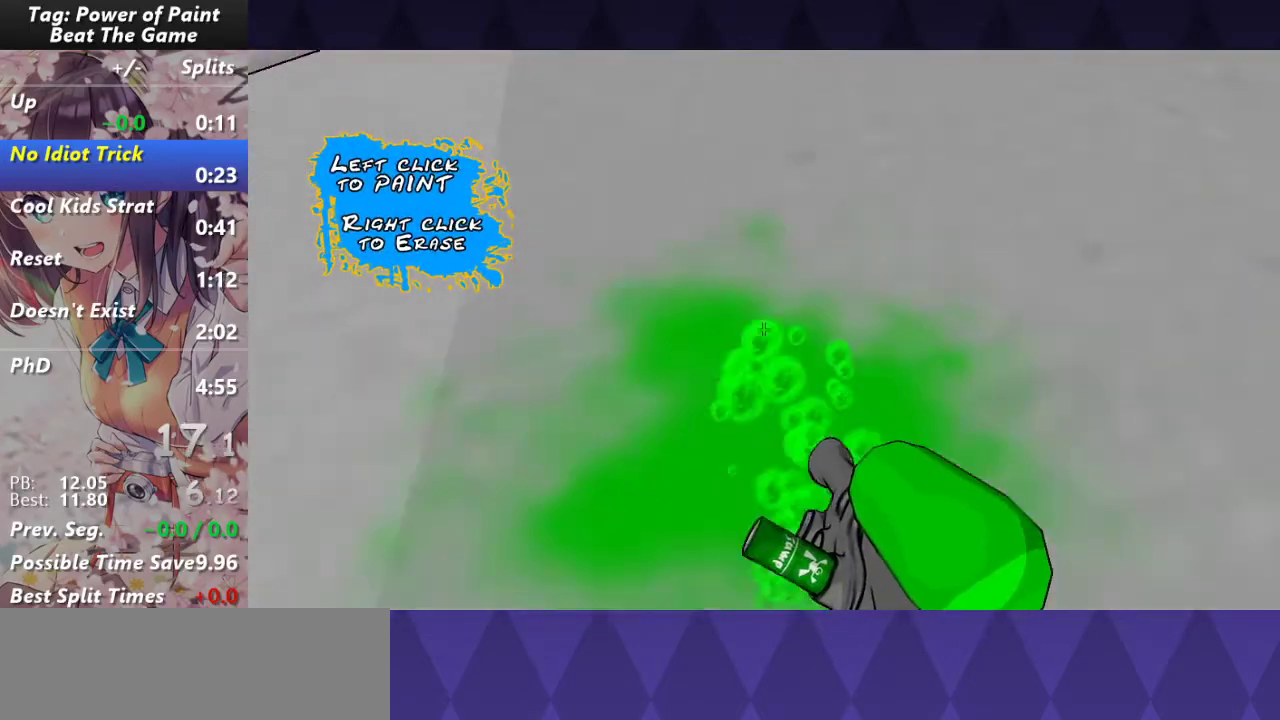
{"keys": ["w"], "mouse": ["left"], "events": []}
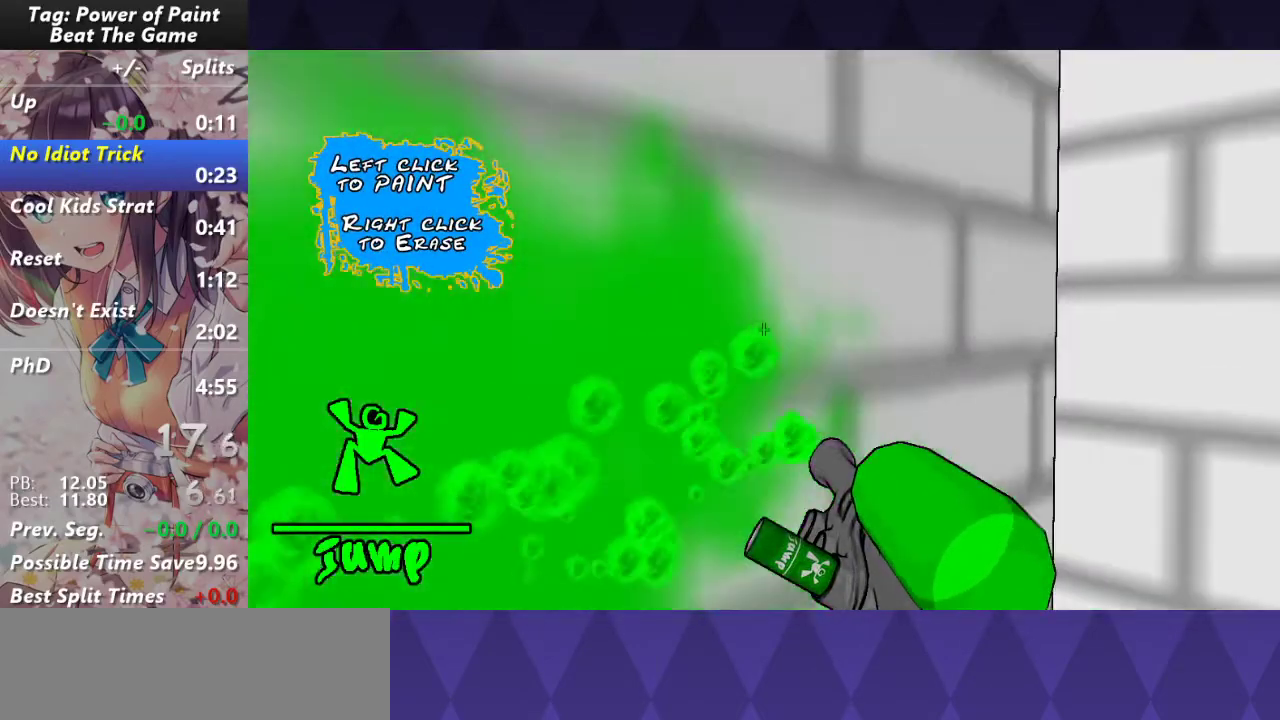
{"keys": ["w"], "mouse": [], "events": [[350, "mouse_left", "up"]]}
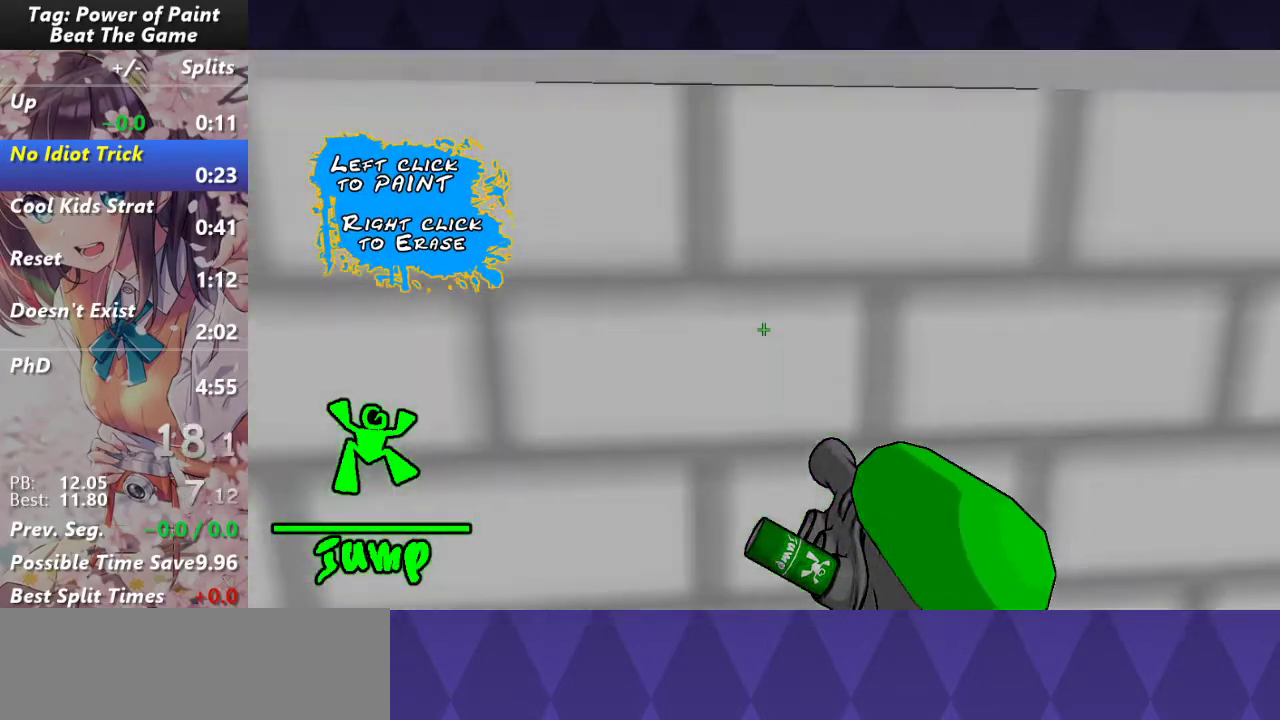
{"keys": ["w"], "mouse": [], "events": []}
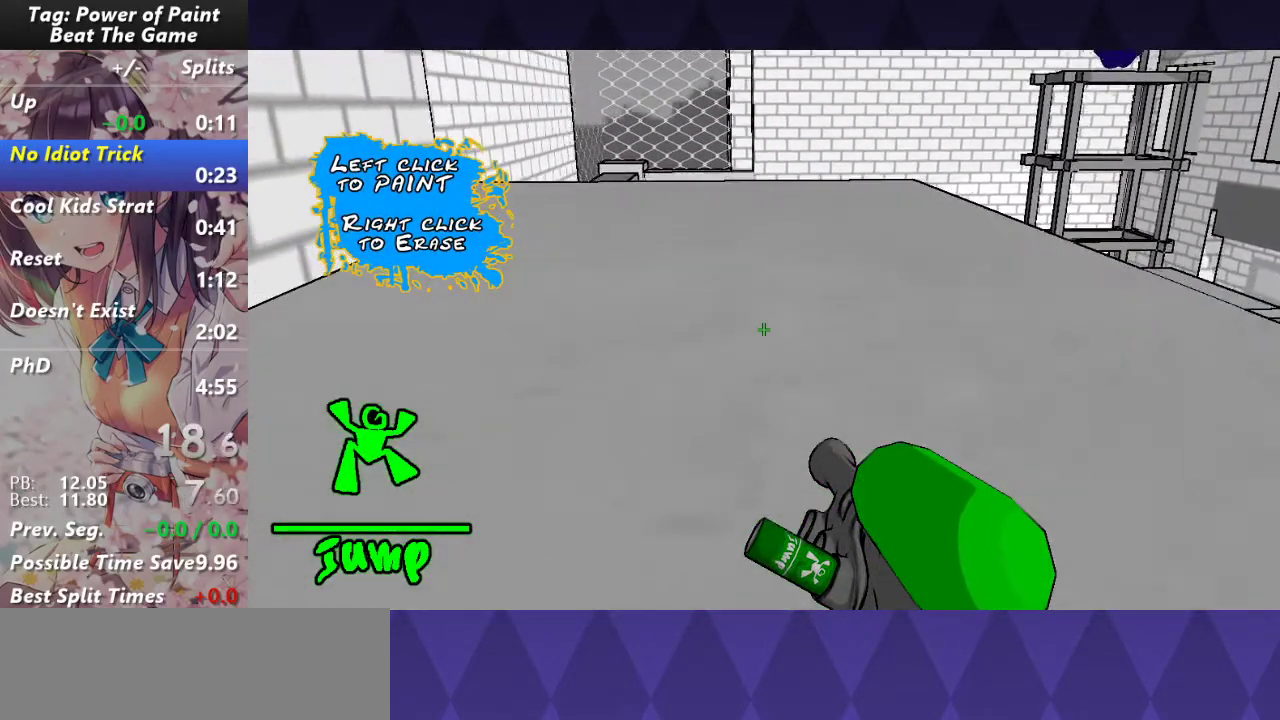
{"keys": ["w"], "mouse": [], "events": []}
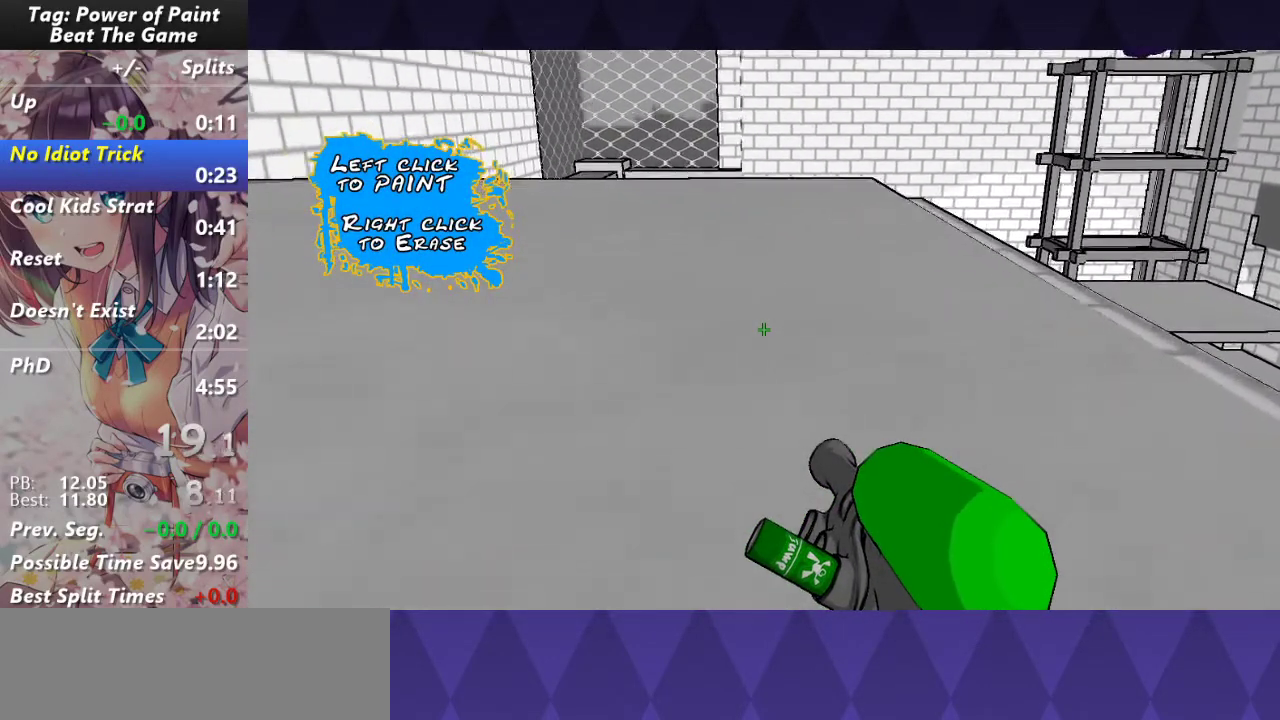
{"keys": ["w"], "mouse": [], "events": []}
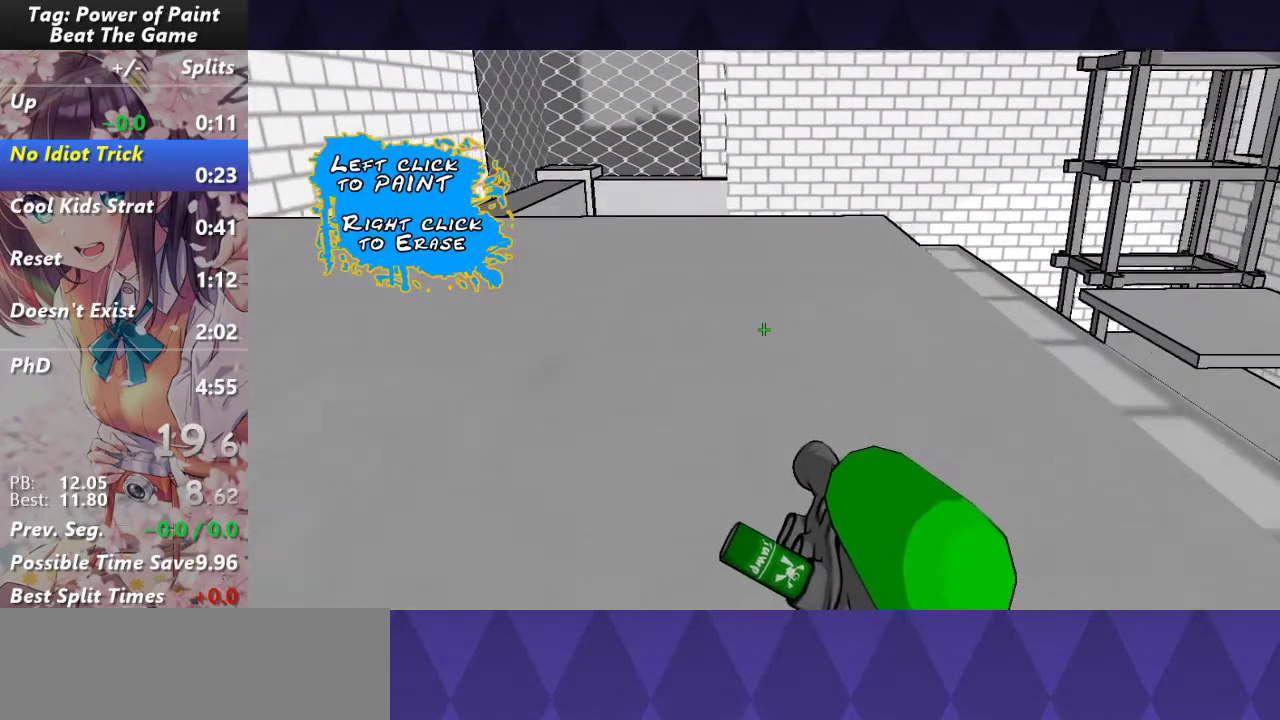
{"keys": ["w"], "mouse": [], "events": []}
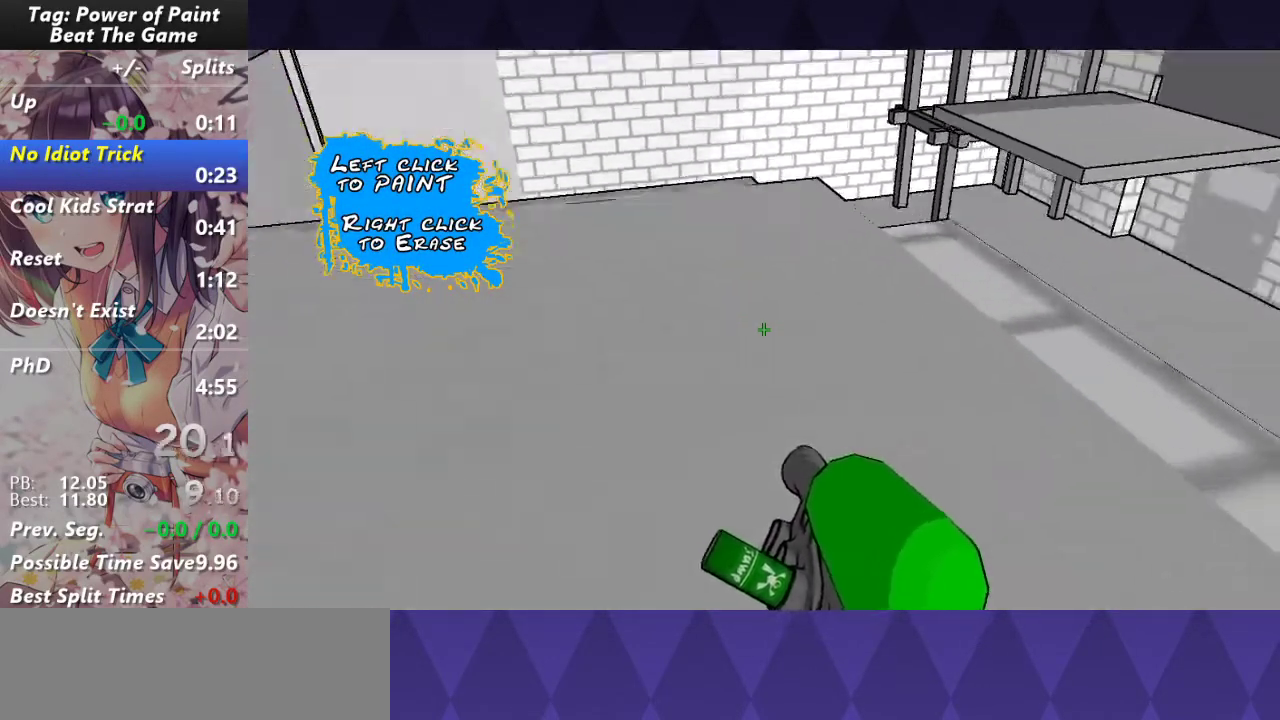
{"keys": ["w"], "mouse": [], "events": [[283, "mouse_left", "down"], [383, "mouse_left", "up"]]}
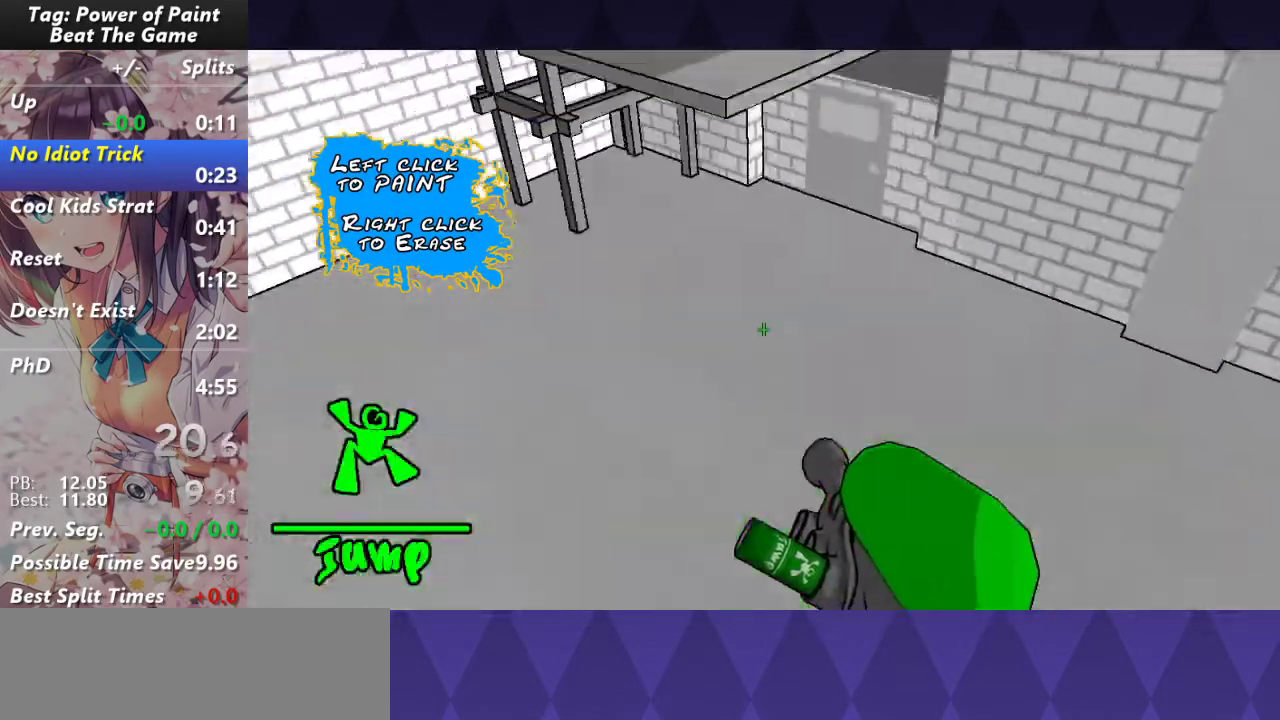
{"keys": ["d", "w"], "mouse": [], "events": [[483, "d", "down"]]}
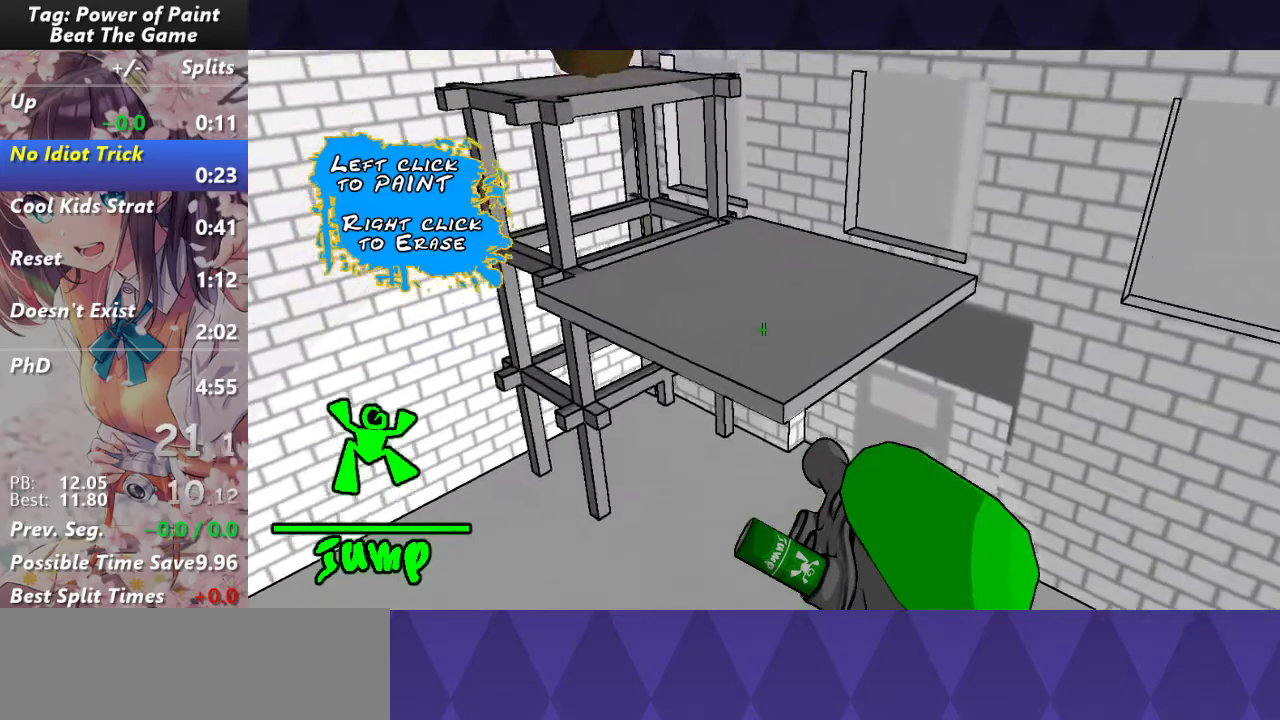
{"keys": ["w"], "mouse": [], "events": [[267, "d", "up"]]}
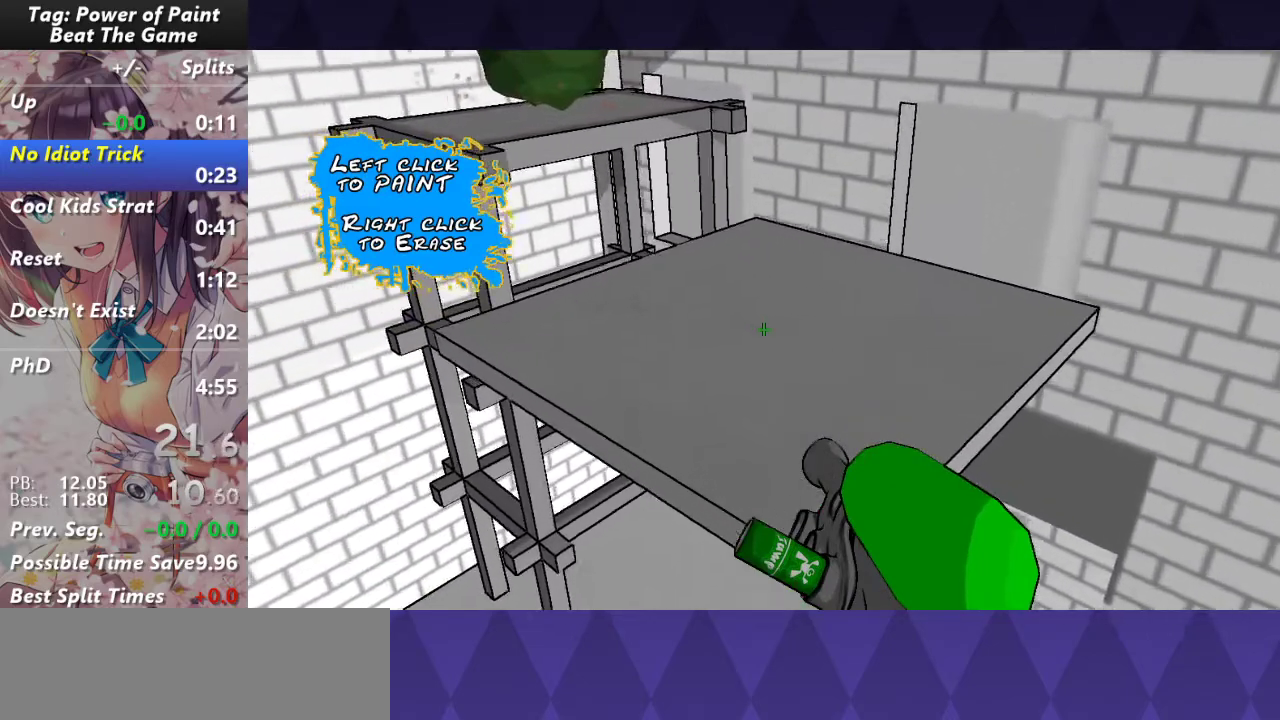
{"keys": ["w"], "mouse": [], "events": []}
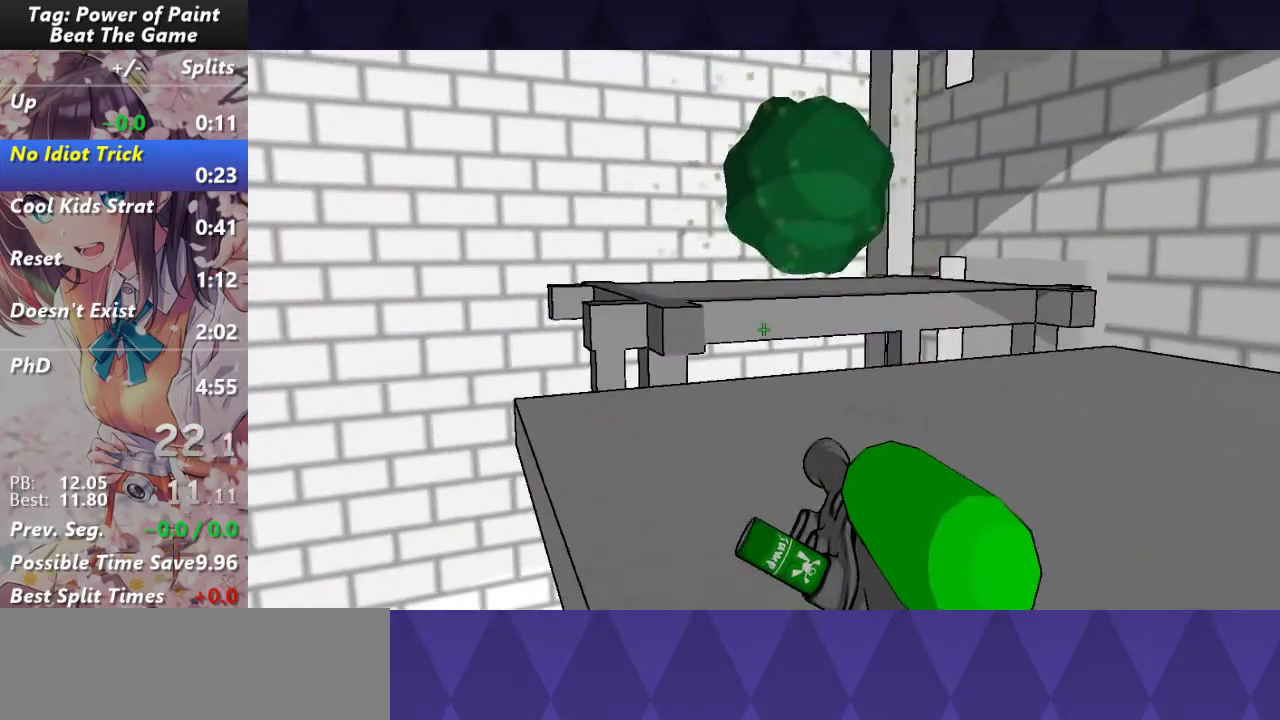
{"keys": ["w"], "mouse": ["left", "right"], "events": [[400, "mouse_right", "down"], [483, "mouse_left", "down"]]}
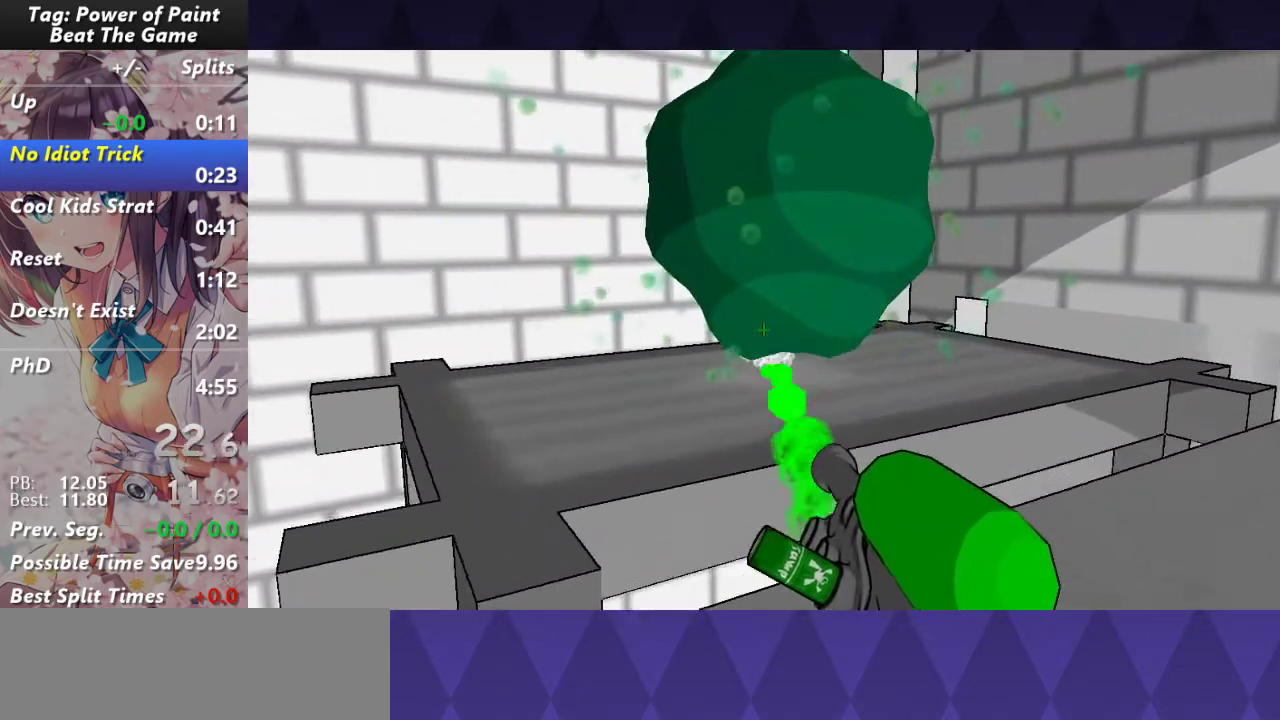
{"keys": ["w"], "mouse": [], "events": [[33, "mouse_left", "up"], [117, "mouse_left", "down"], [167, "mouse_left", "up"], [267, "mouse_left", "down"], [367, "mouse_left", "up"], [500, "mouse_right", "up"]]}
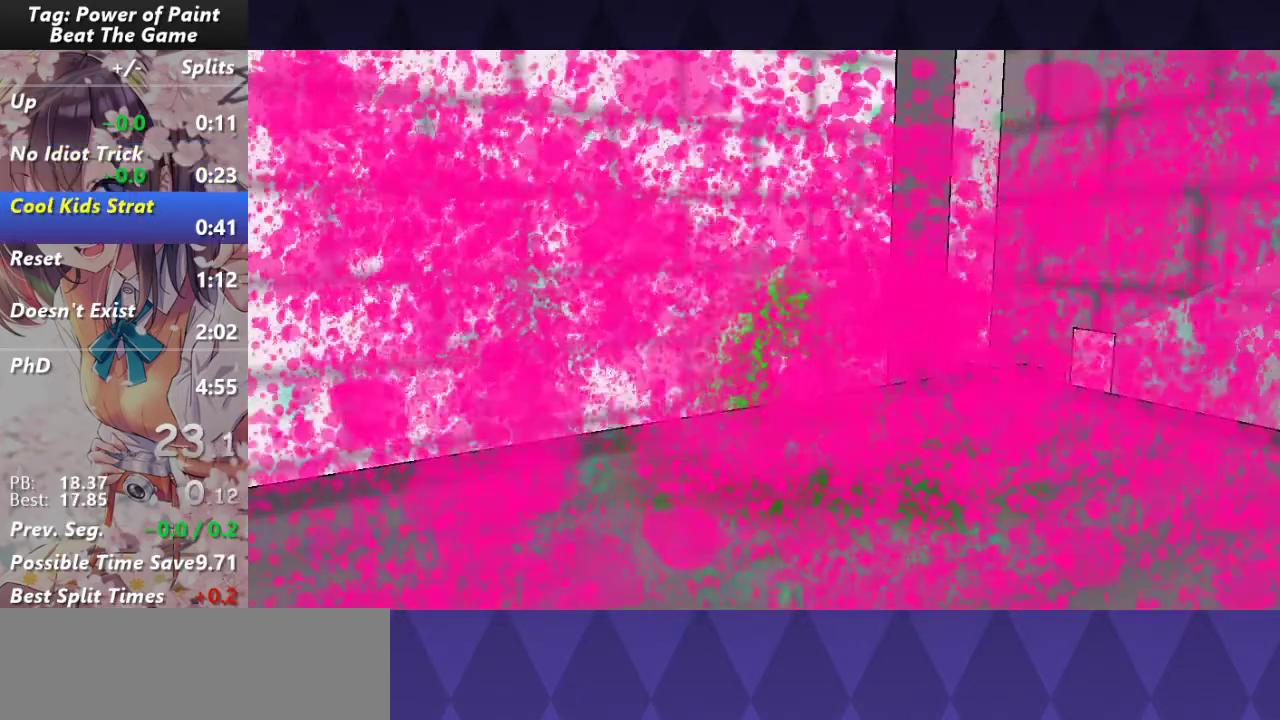
{"keys": [], "mouse": [], "events": [[183, "w", "up"]]}
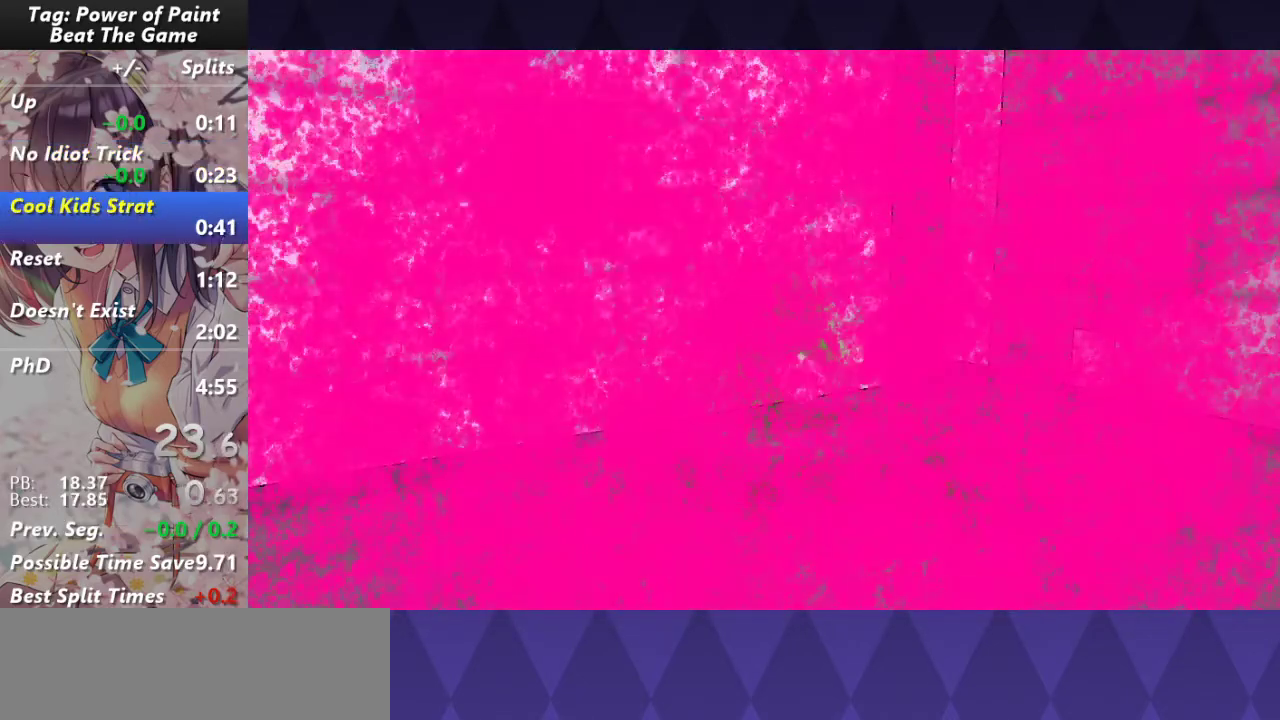
{"keys": [], "mouse": [], "events": []}
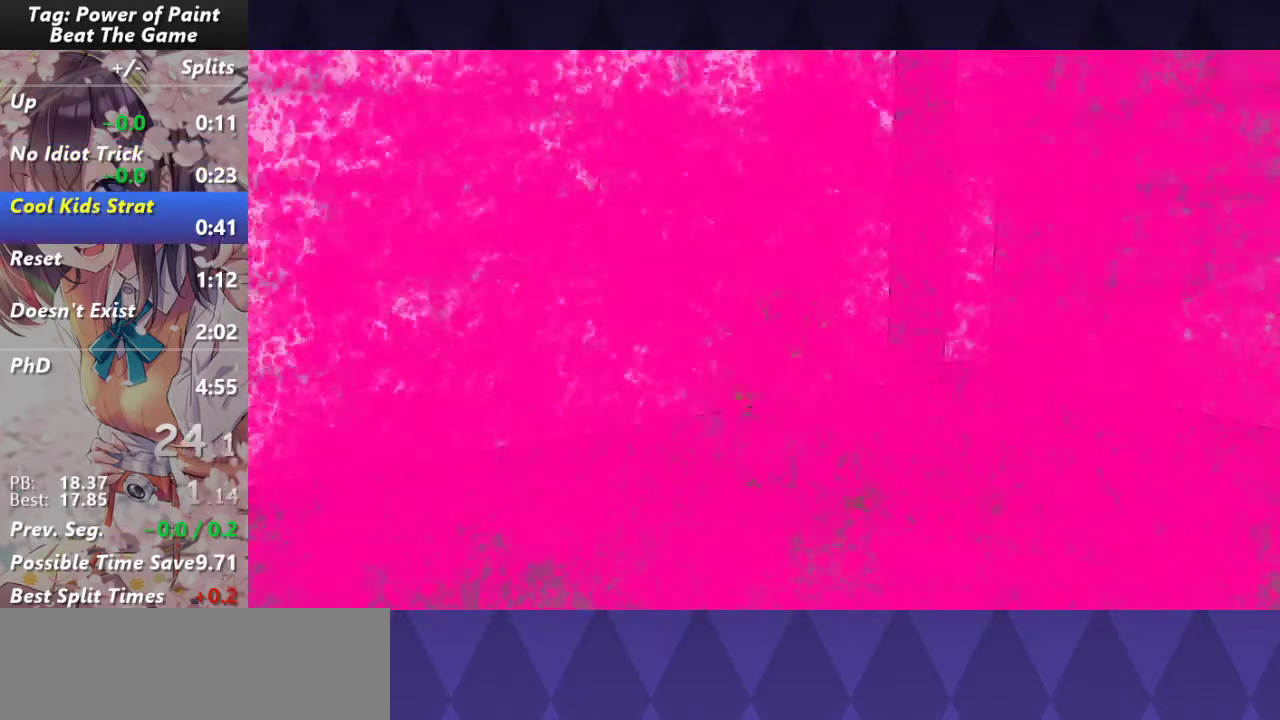
{"keys": [], "mouse": [], "events": []}
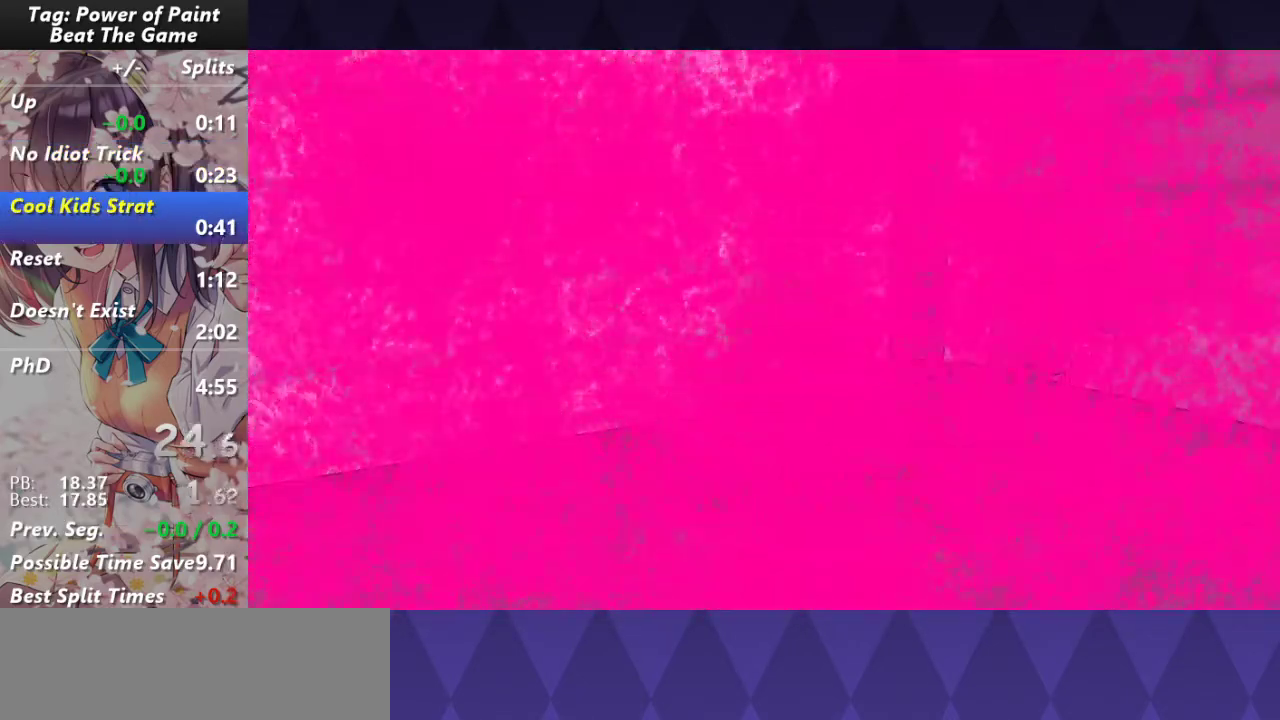
{"keys": [], "mouse": [], "events": []}
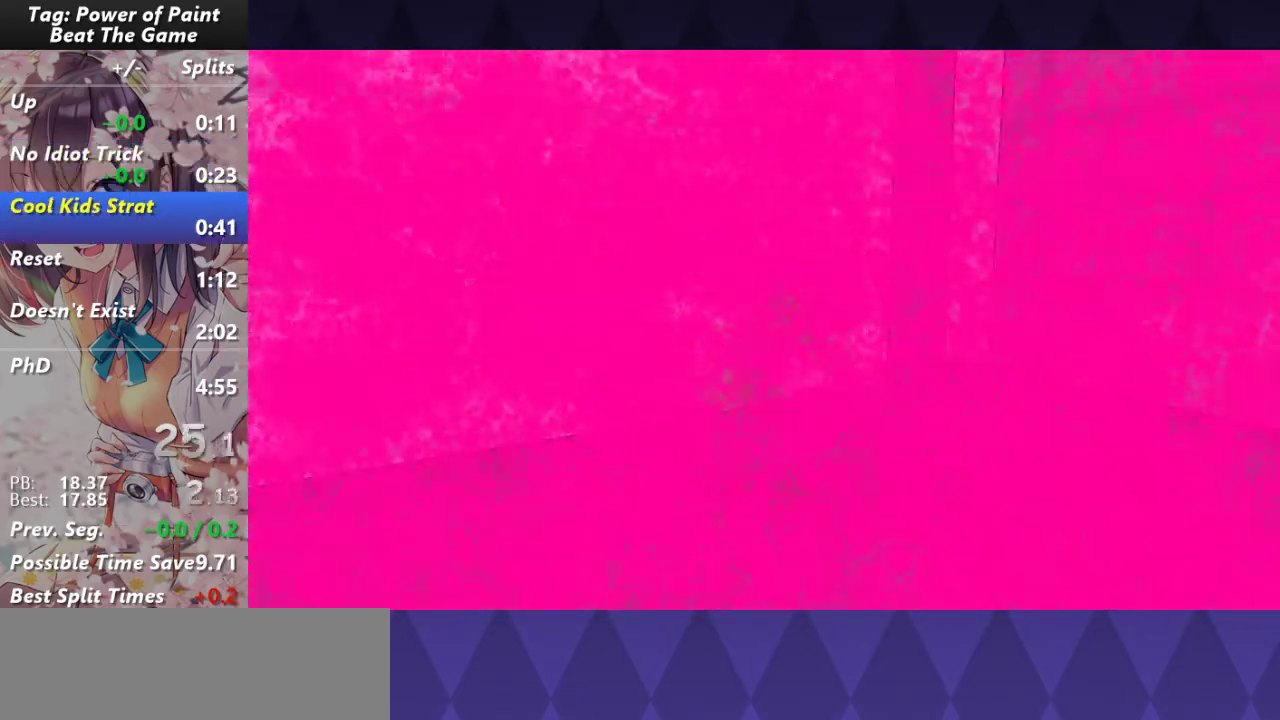
{"keys": ["w"], "mouse": [], "events": [[333, "w", "down"]]}
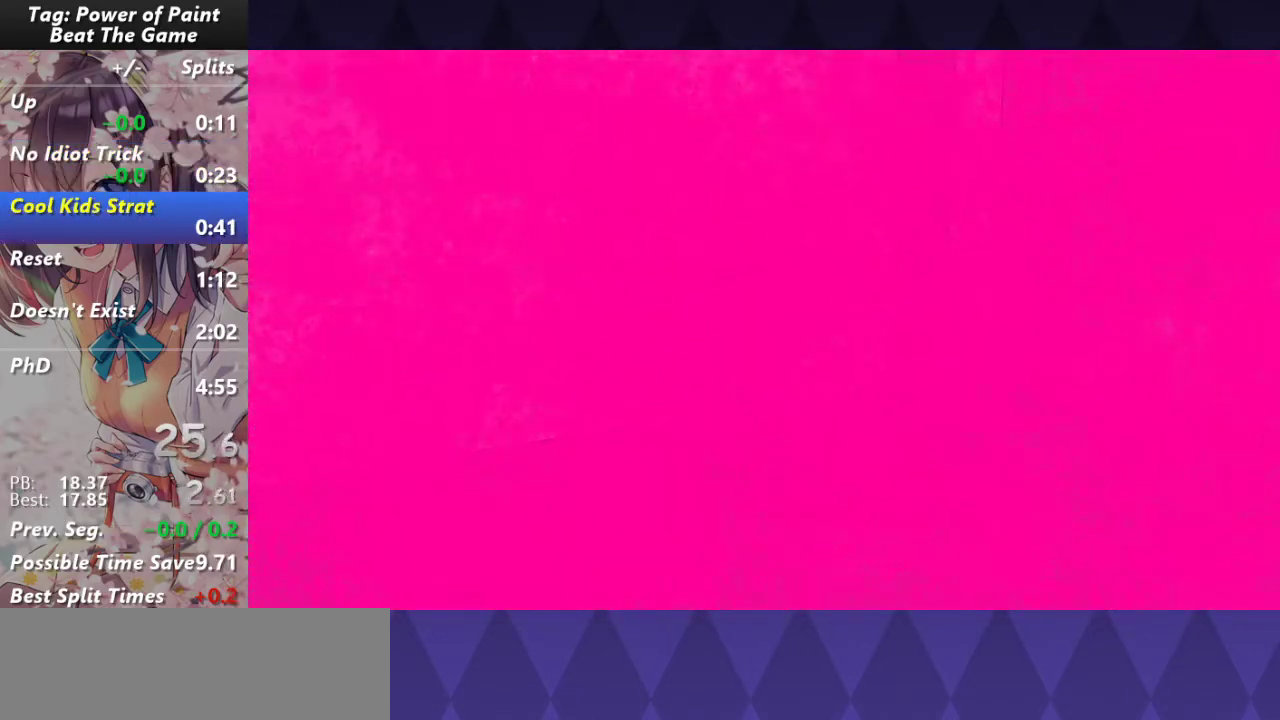
{"keys": ["w"], "mouse": [], "events": []}
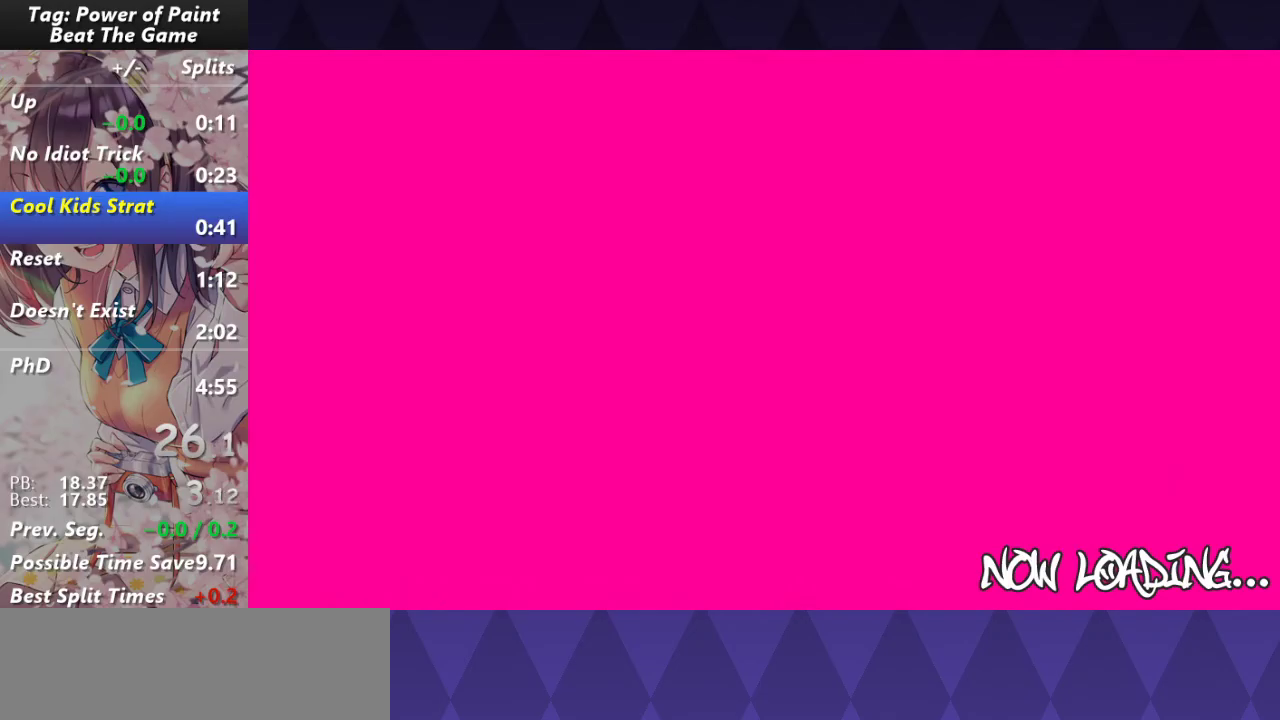
{"keys": ["w"], "mouse": [], "events": []}